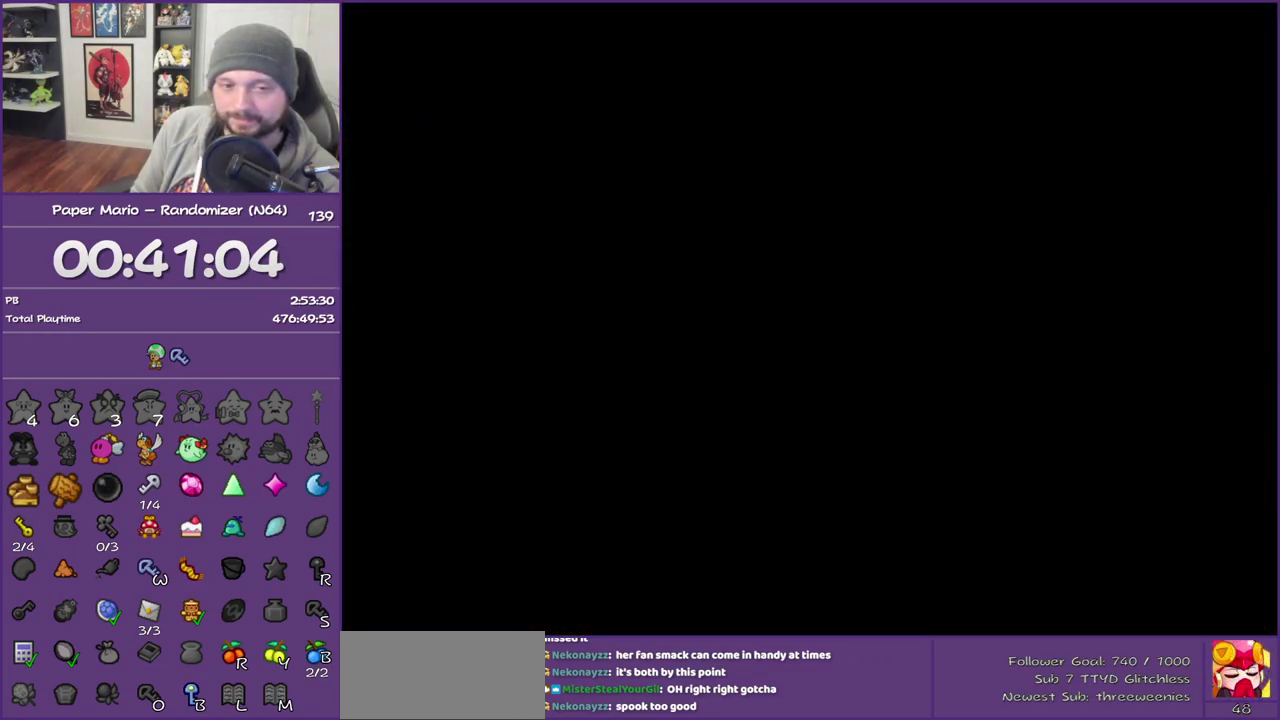
Gameplay with a controller (Nintendo layout); each line is a JSON object with the inputs held at the frame after it. "events" lists button and stick changes between this image and that frame as [ms after this image, input, new state], when the widget could be followed in between. This overlay highlights the sticks when they move; stick clicks (L3) are not distinguishable. Not read: L3 R3.
{"buttons": [], "left_stick": "down-right", "events": [[350, "Z", "down"], [467, "Z", "up"]]}
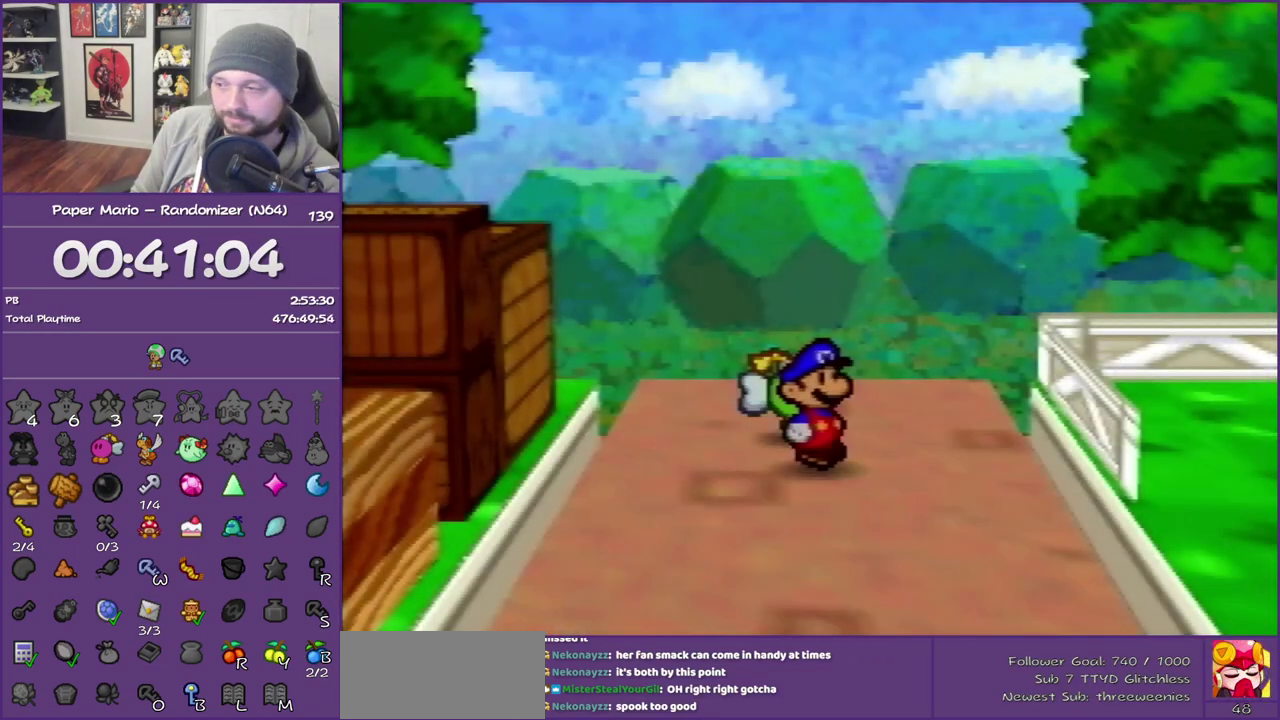
{"buttons": ["Z"], "left_stick": "down", "events": [[67, "Z", "down"], [167, "Z", "up"], [250, "Z", "down"], [350, "Z", "up"], [350, "left_stick", "down"], [467, "Z", "down"]]}
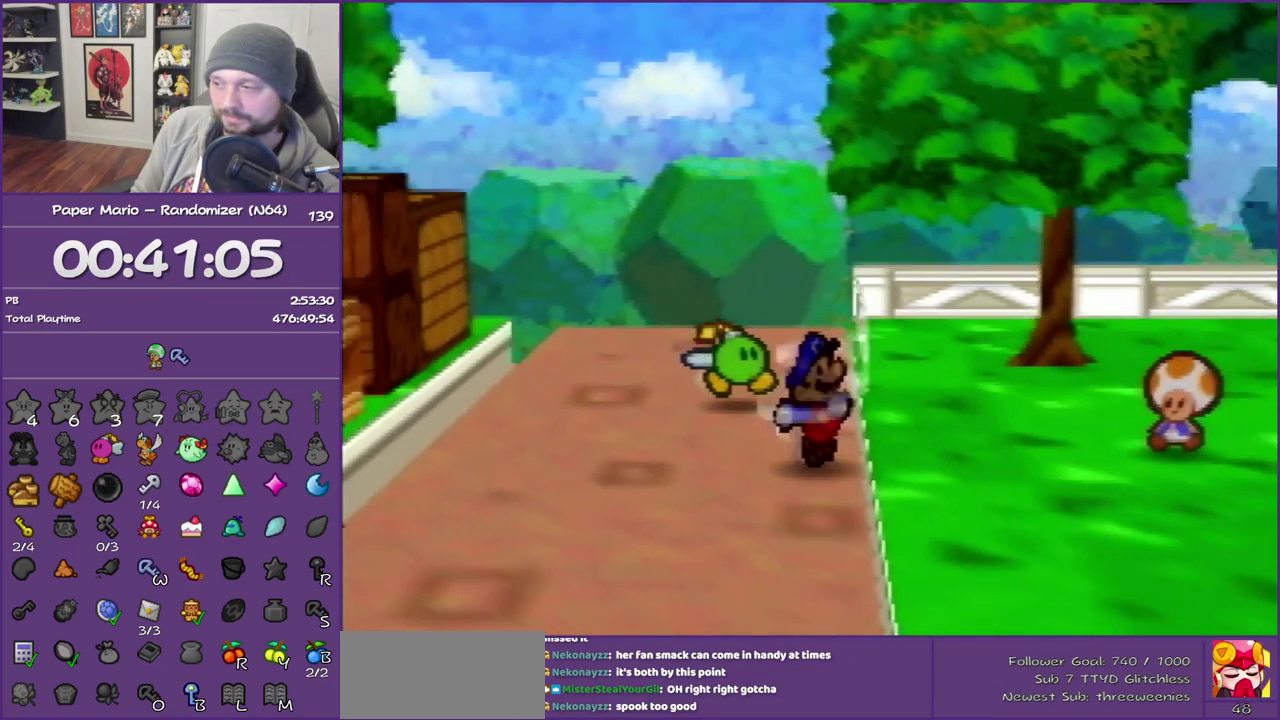
{"buttons": ["Z"], "left_stick": "down", "events": [[67, "Z", "up"], [167, "Z", "down"], [250, "Z", "up"], [350, "Z", "down"], [433, "Z", "up"], [500, "Z", "down"]]}
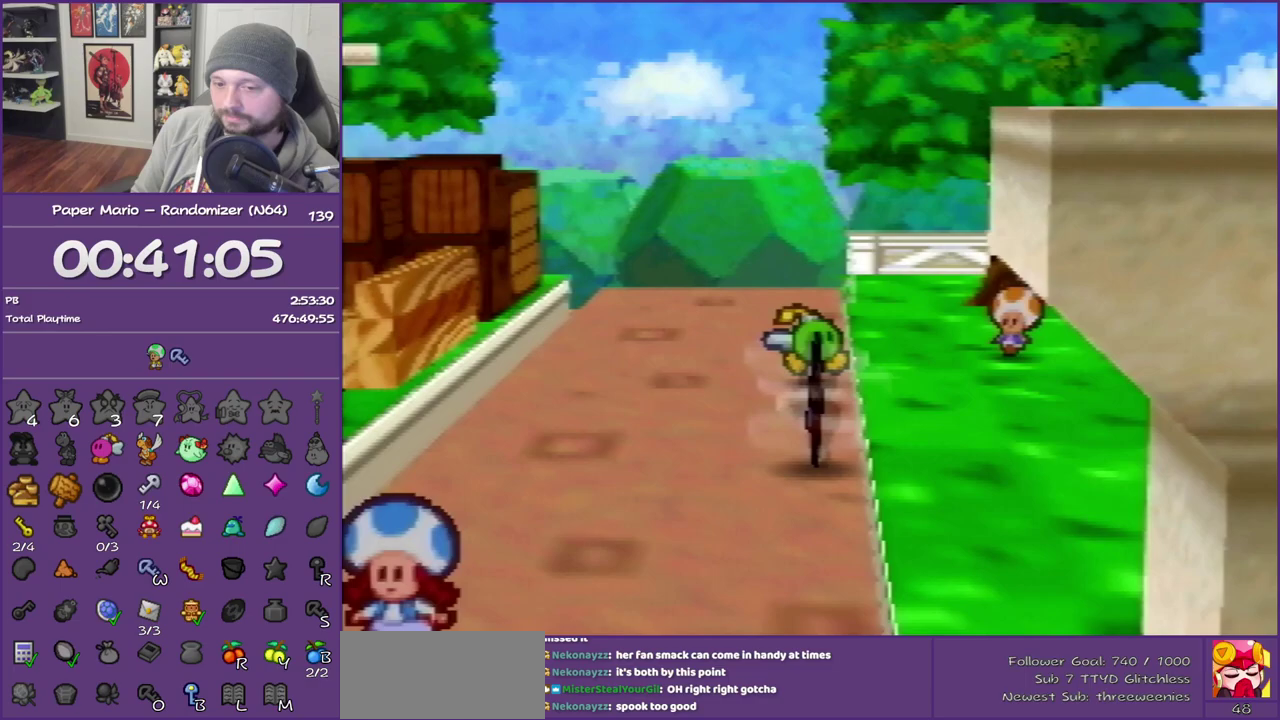
{"buttons": ["Z"], "left_stick": "down", "events": [[133, "Z", "up"], [183, "Z", "down"]]}
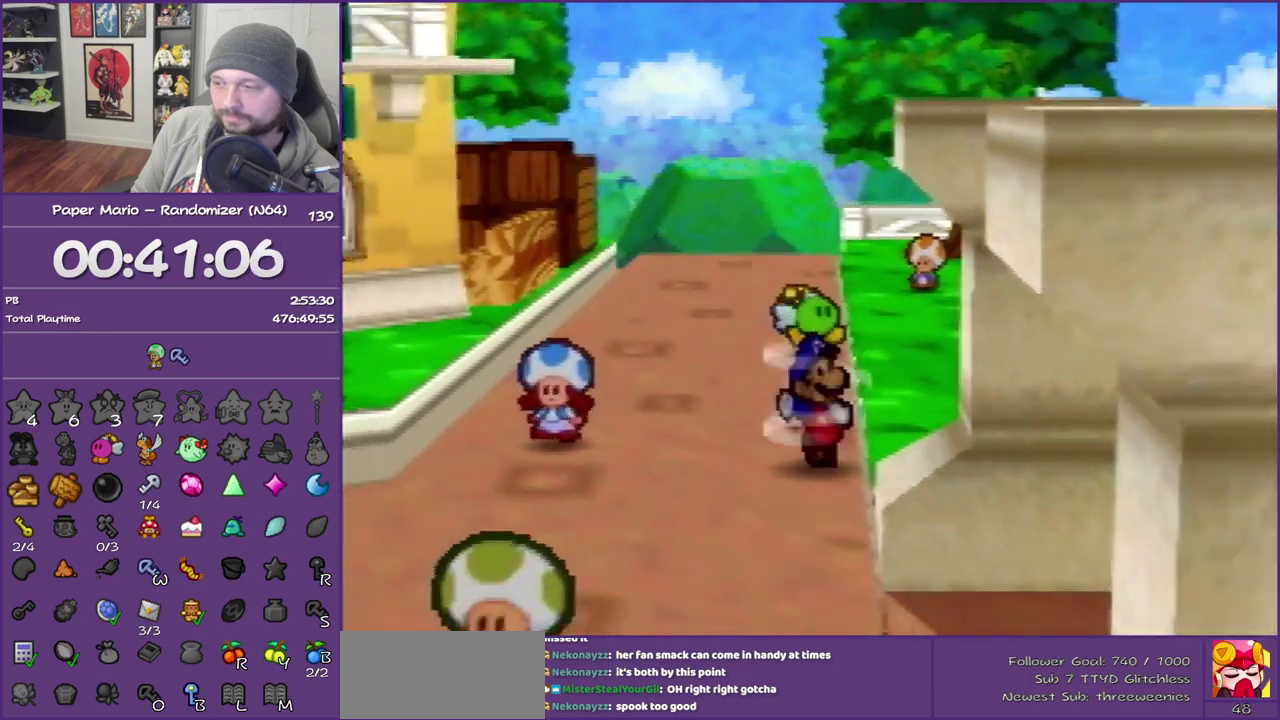
{"buttons": ["Z"], "left_stick": "down", "events": [[100, "A", "down"], [100, "Z", "up"], [150, "A", "up"], [500, "Z", "down"]]}
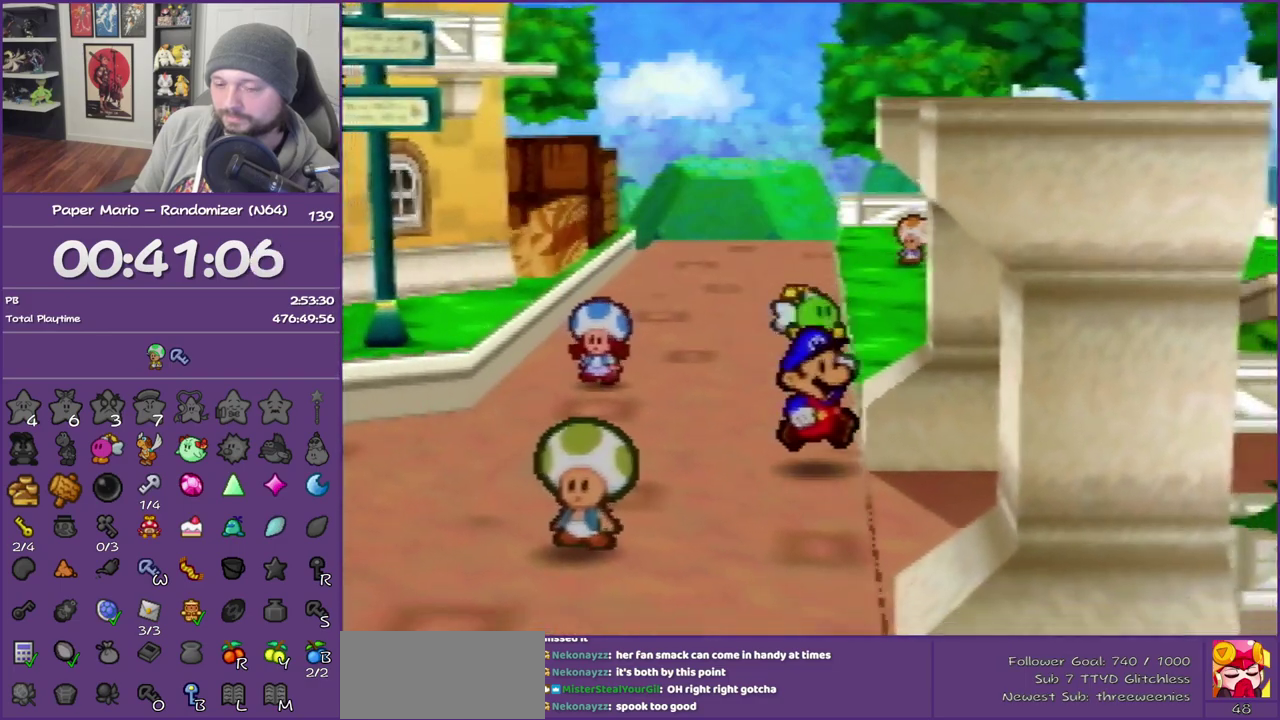
{"buttons": ["Z"], "left_stick": "down", "events": []}
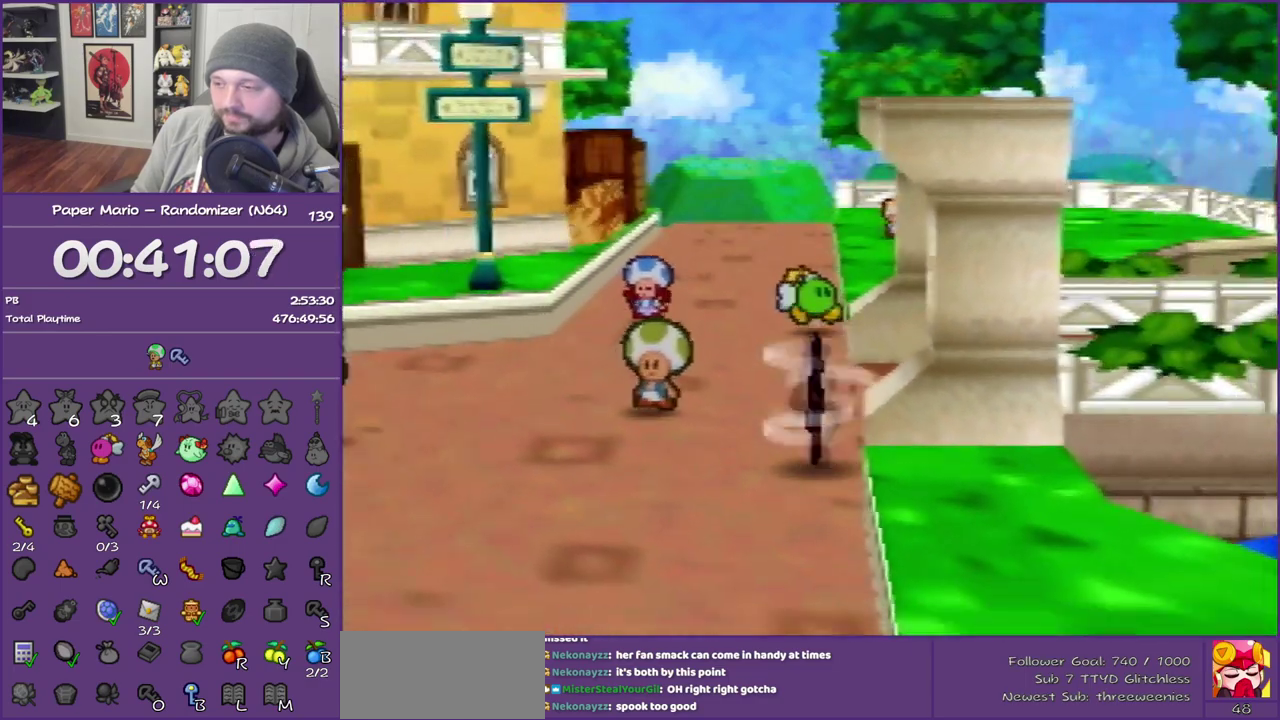
{"buttons": [], "left_stick": "down", "events": [[250, "A", "down"], [250, "Z", "up"], [317, "A", "up"]]}
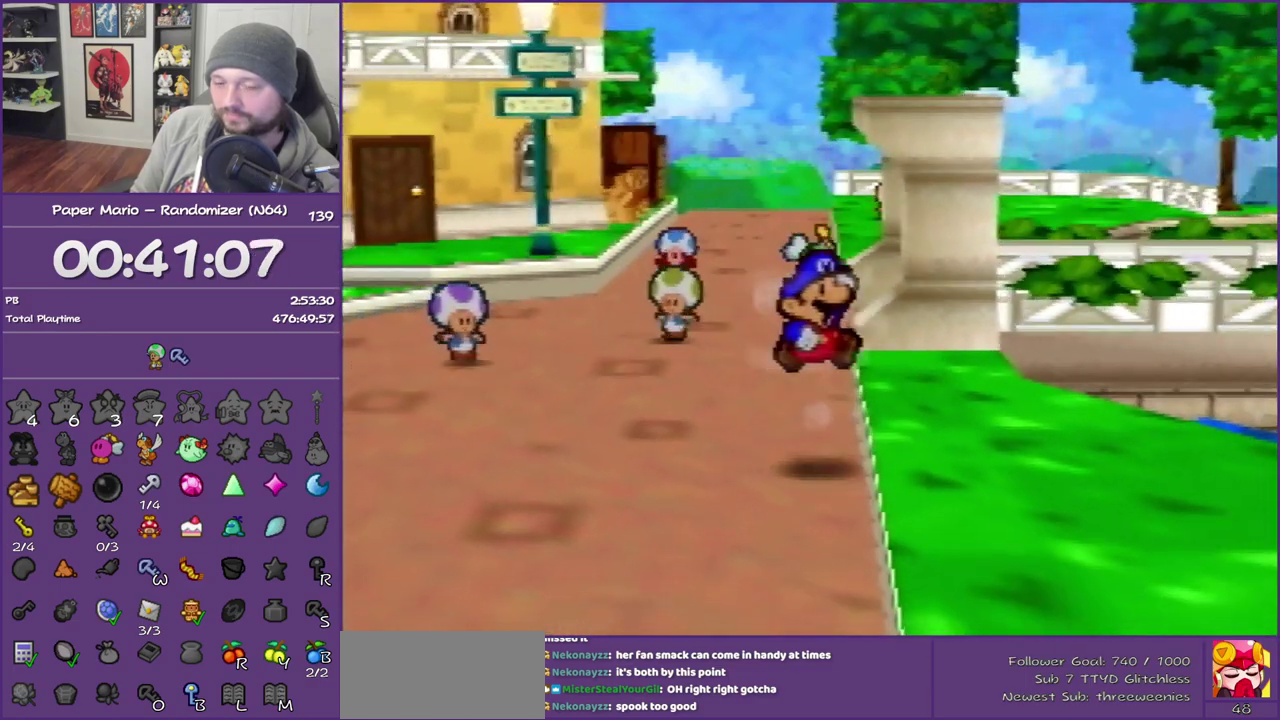
{"buttons": ["Z"], "left_stick": "down", "events": [[217, "Z", "down"], [333, "Z", "up"], [400, "Z", "down"]]}
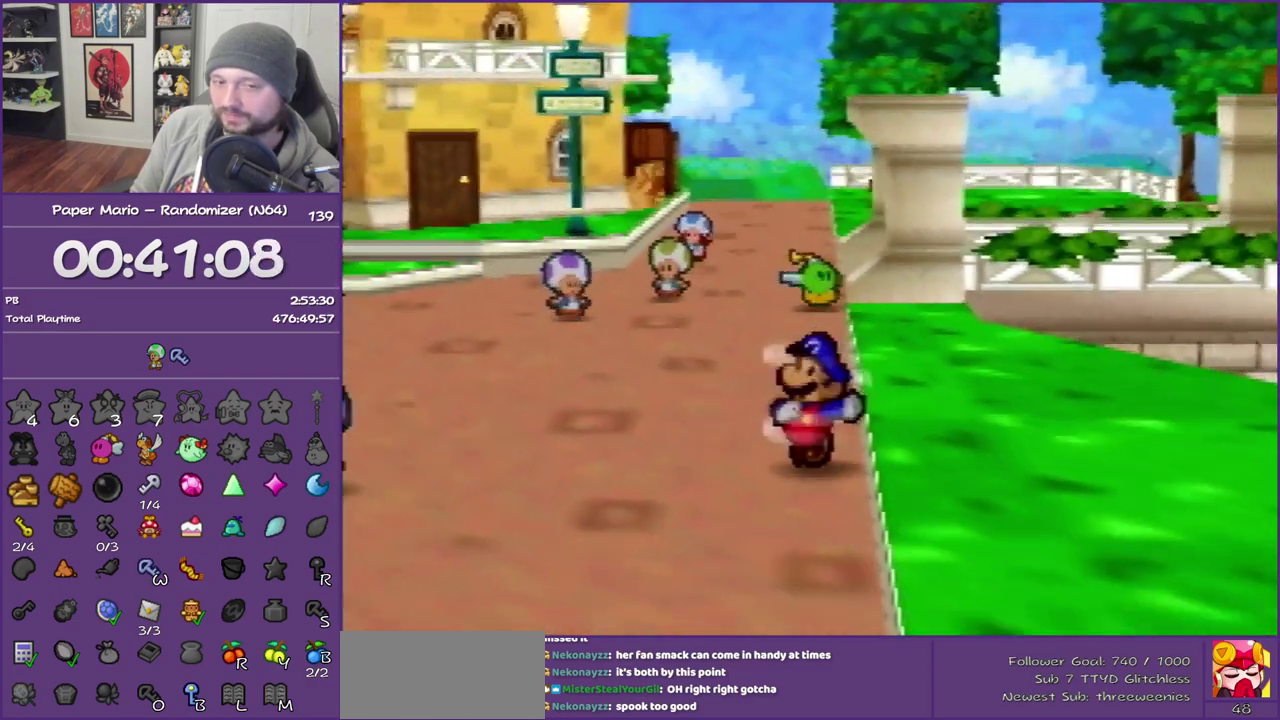
{"buttons": [], "left_stick": "down", "events": [[400, "Z", "up"]]}
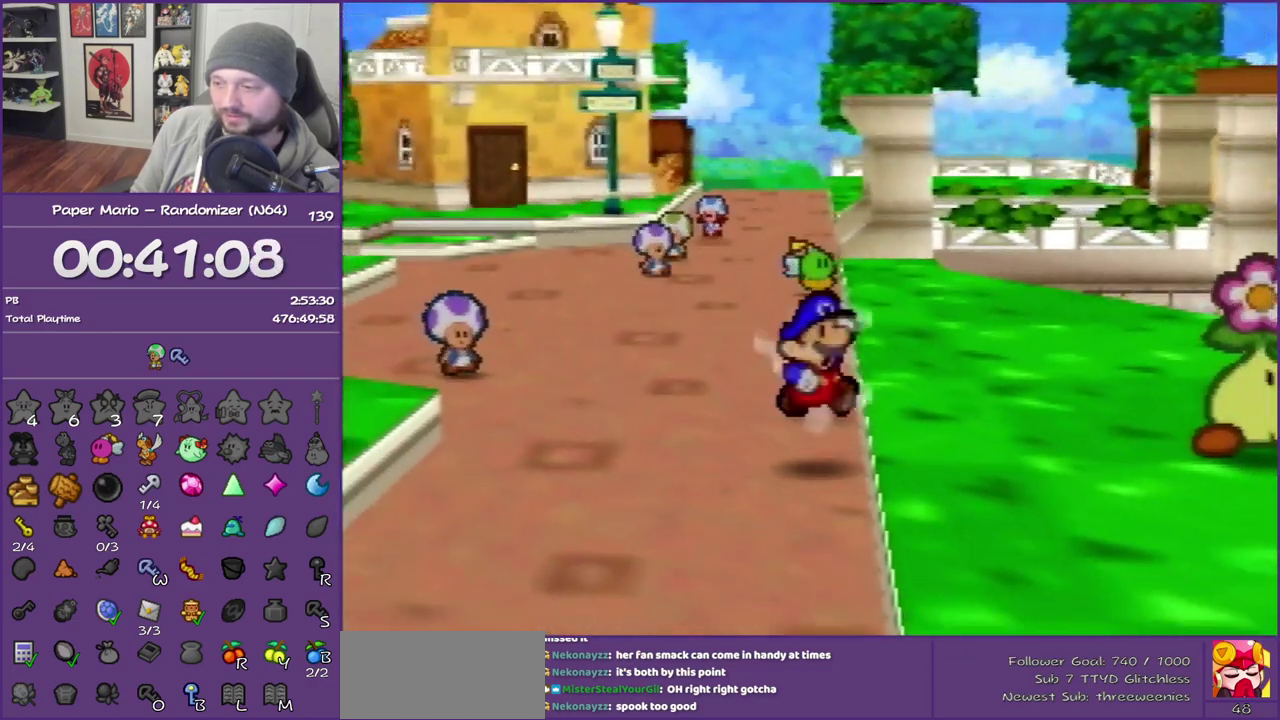
{"buttons": ["Z"], "left_stick": "down", "events": [[317, "Z", "down"], [433, "Z", "up"], [500, "Z", "down"]]}
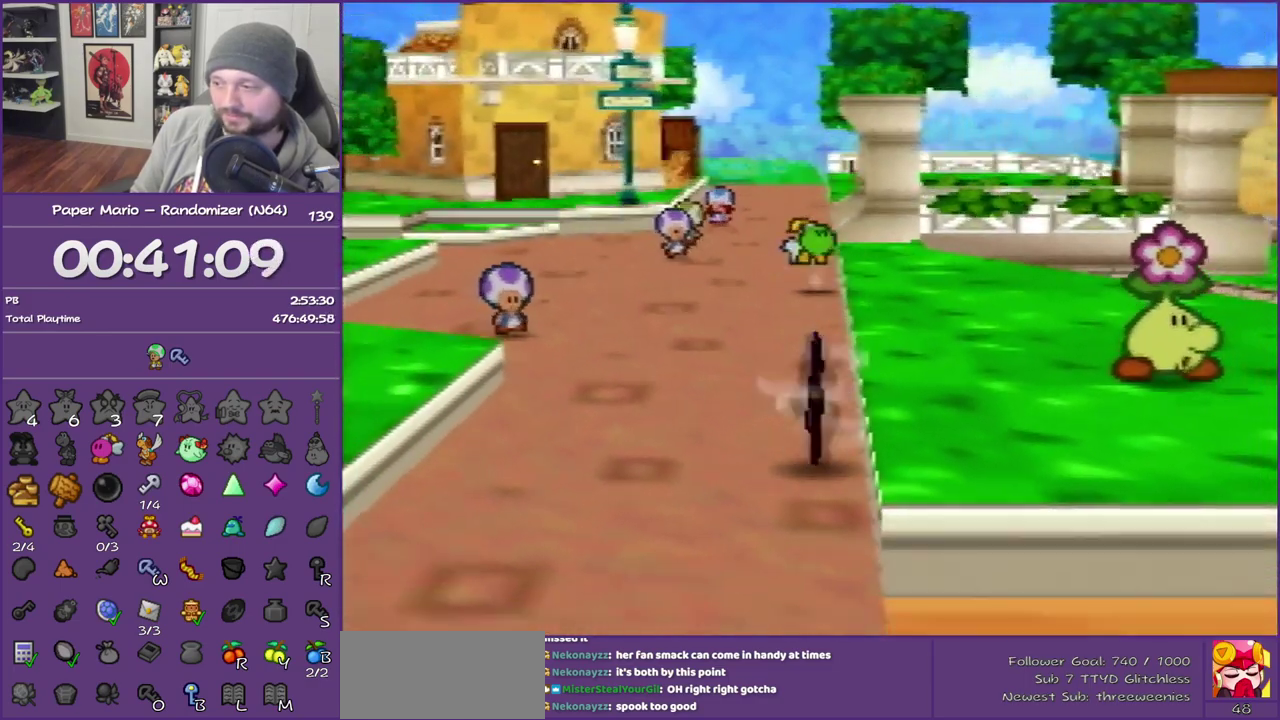
{"buttons": [], "left_stick": "down", "events": [[400, "Z", "up"]]}
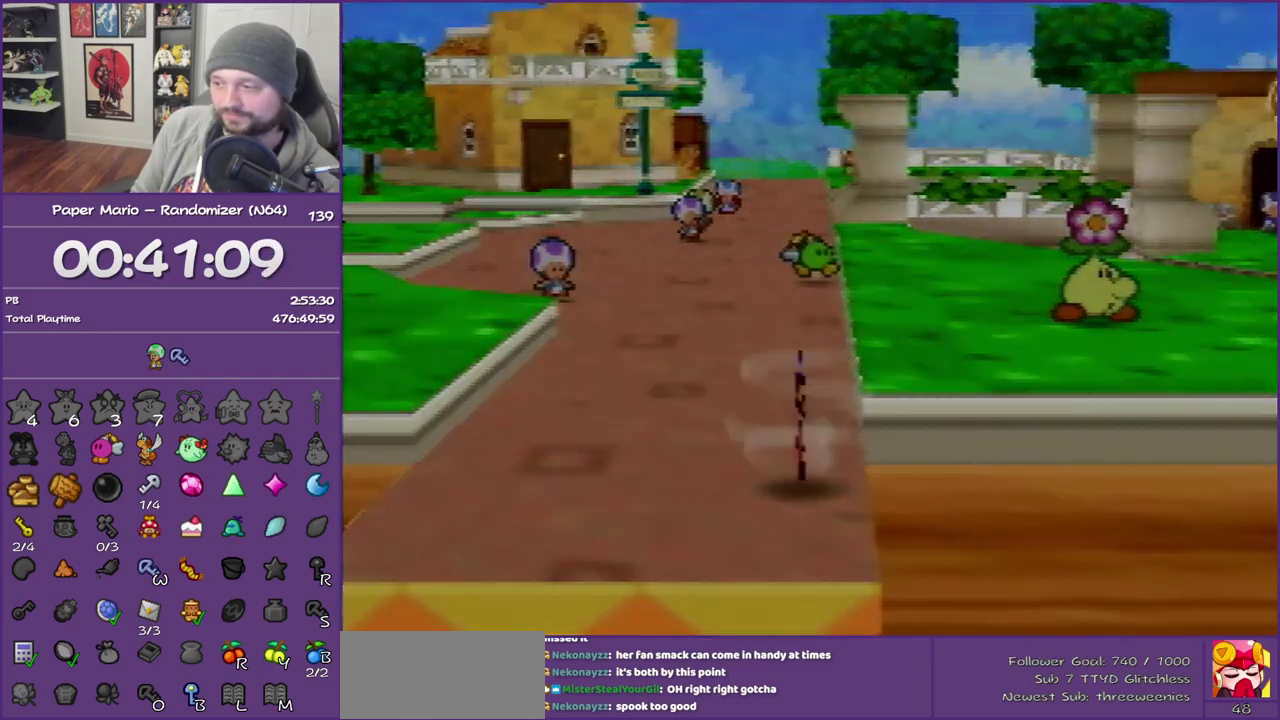
{"buttons": [], "left_stick": "center", "events": [[67, "left_stick", "center"]]}
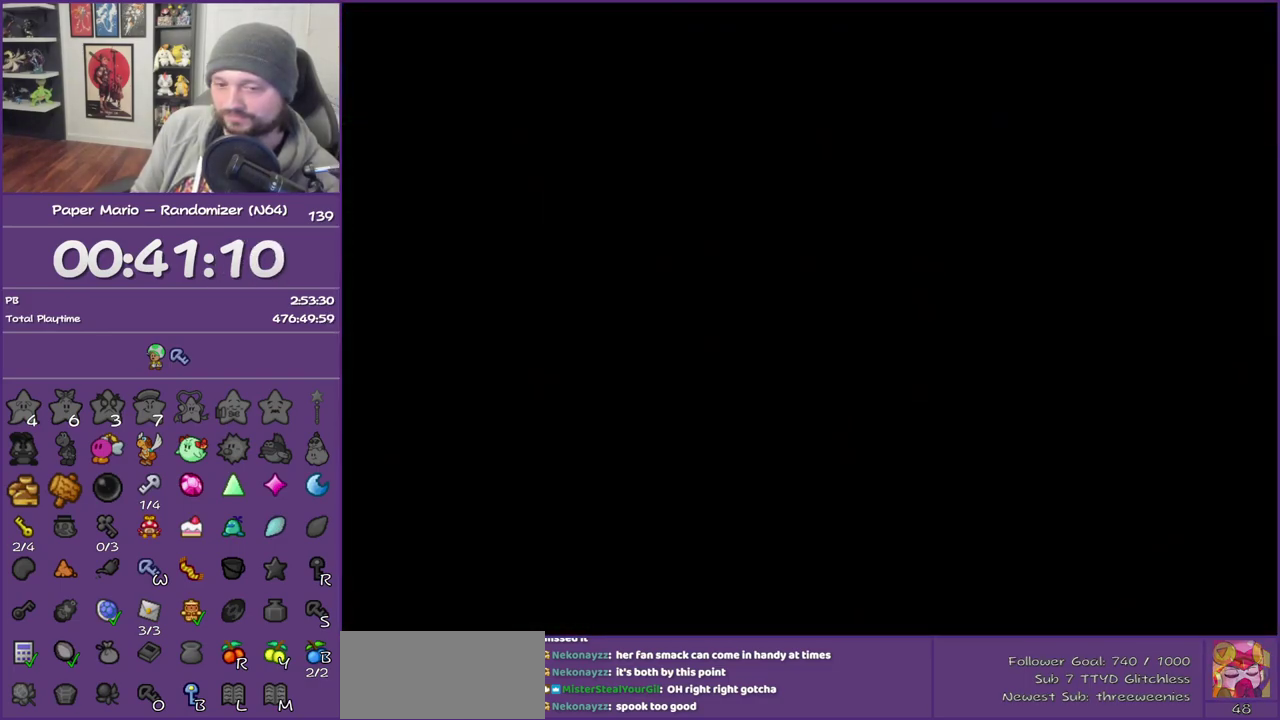
{"buttons": [], "left_stick": "down", "events": [[183, "left_stick", "down"]]}
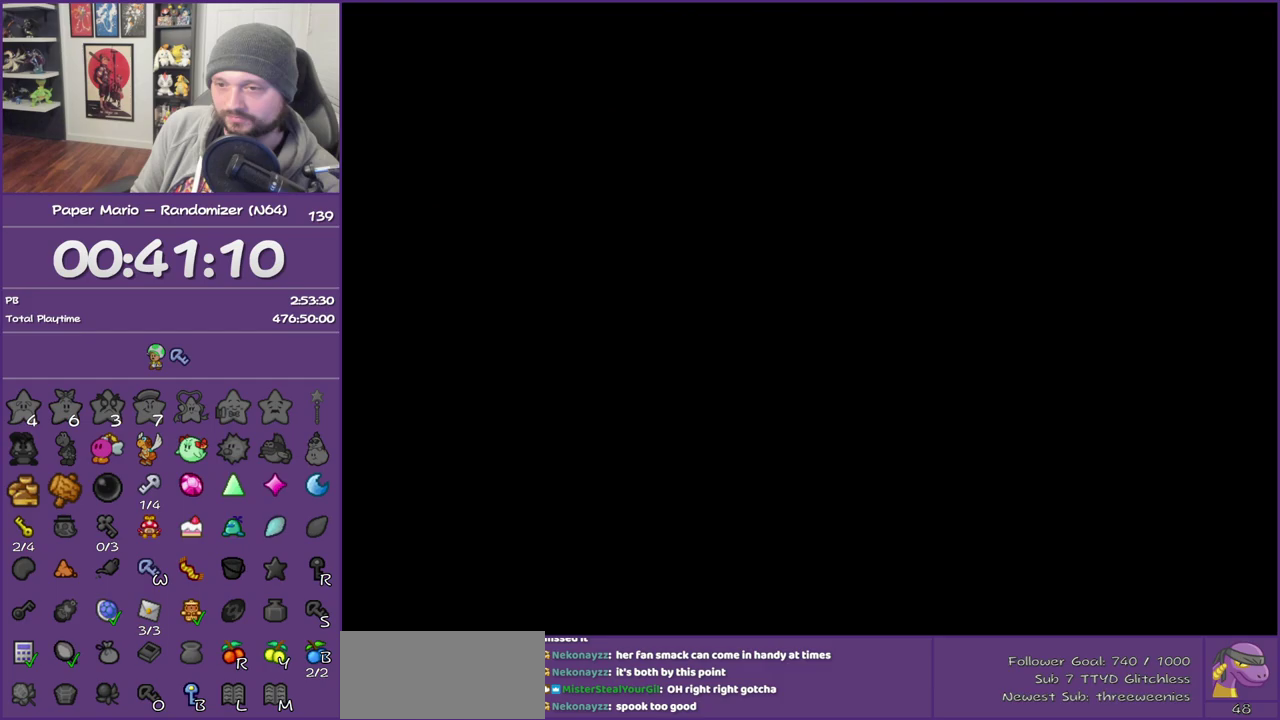
{"buttons": [], "left_stick": "down", "events": []}
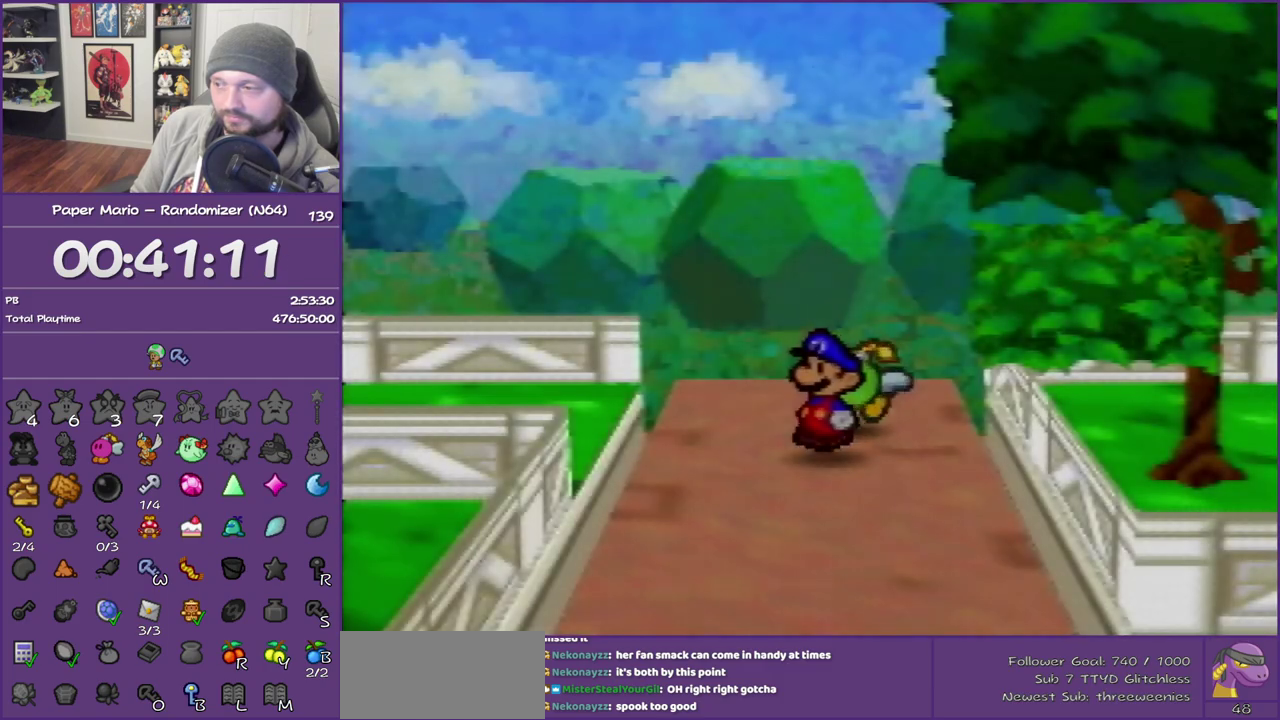
{"buttons": [], "left_stick": "down-right", "events": [[100, "left_stick", "down-right"], [333, "Z", "down"], [467, "Z", "up"]]}
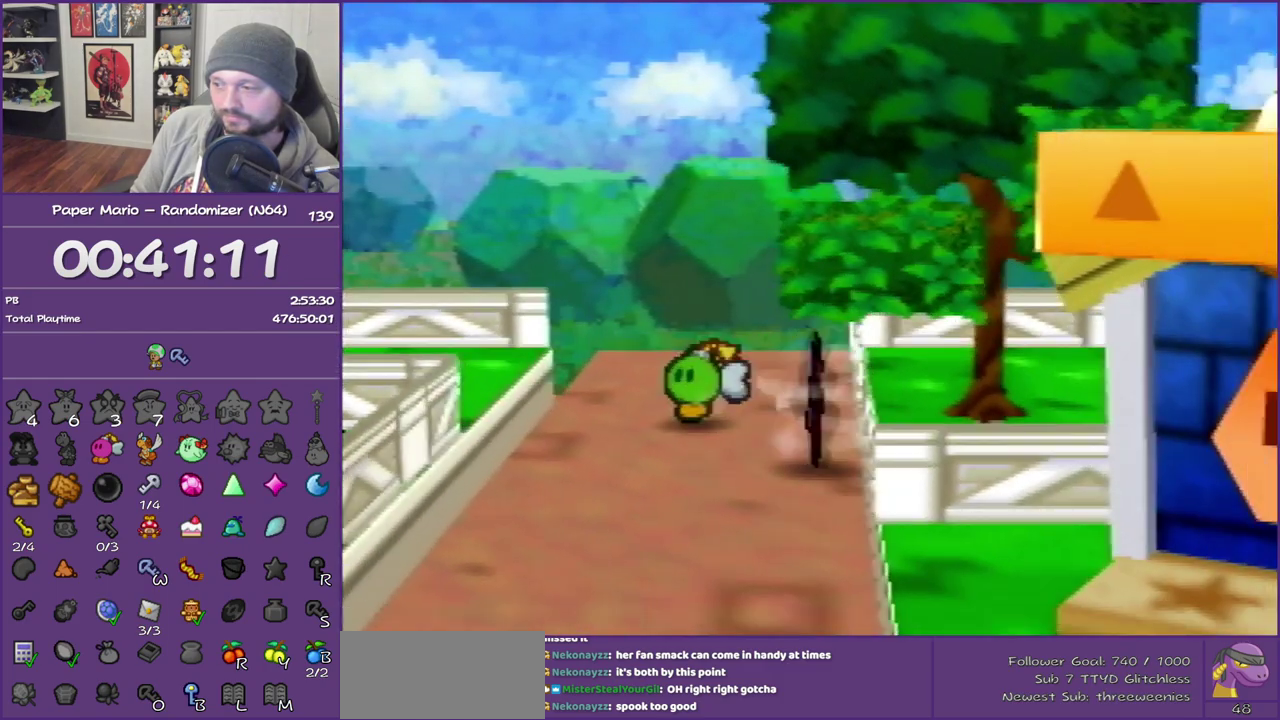
{"buttons": ["Z"], "left_stick": "down", "events": [[33, "Z", "down"], [83, "left_stick", "down"], [150, "Z", "up"], [217, "Z", "down"], [333, "Z", "up"], [433, "Z", "down"]]}
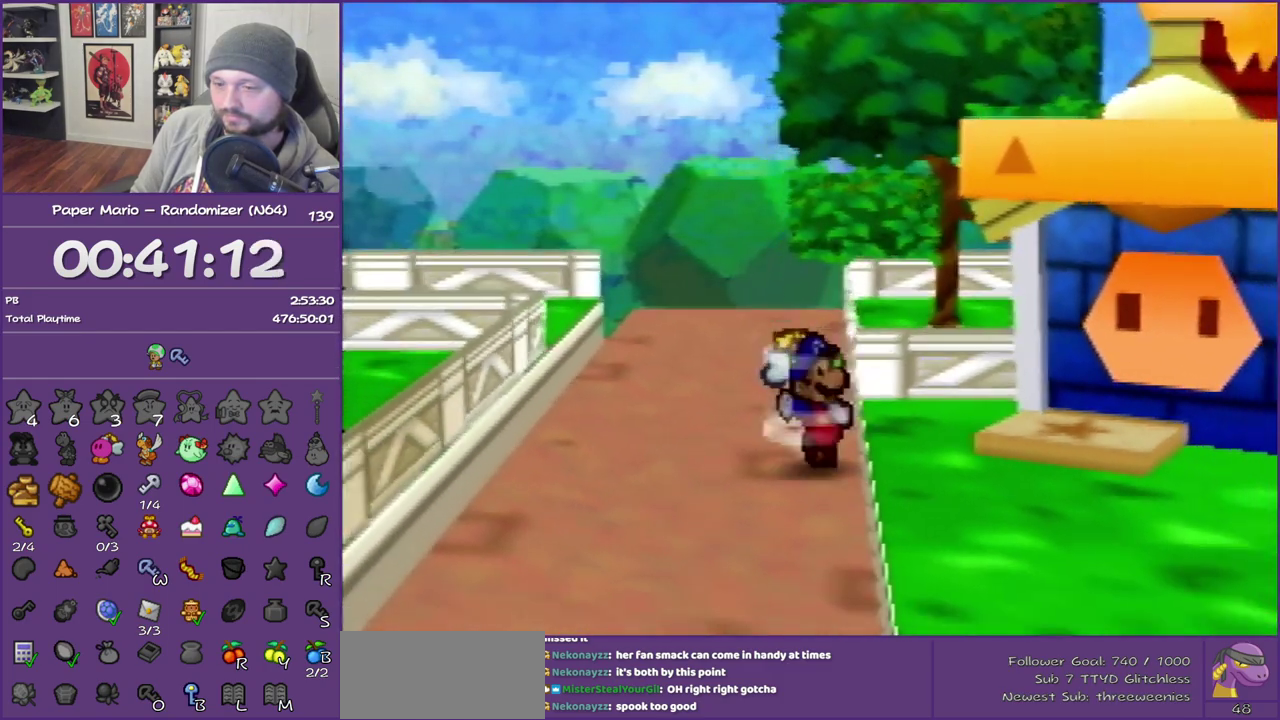
{"buttons": ["Z"], "left_stick": "down", "events": [[33, "Z", "up"], [117, "Z", "down"], [183, "Z", "up"], [267, "Z", "down"]]}
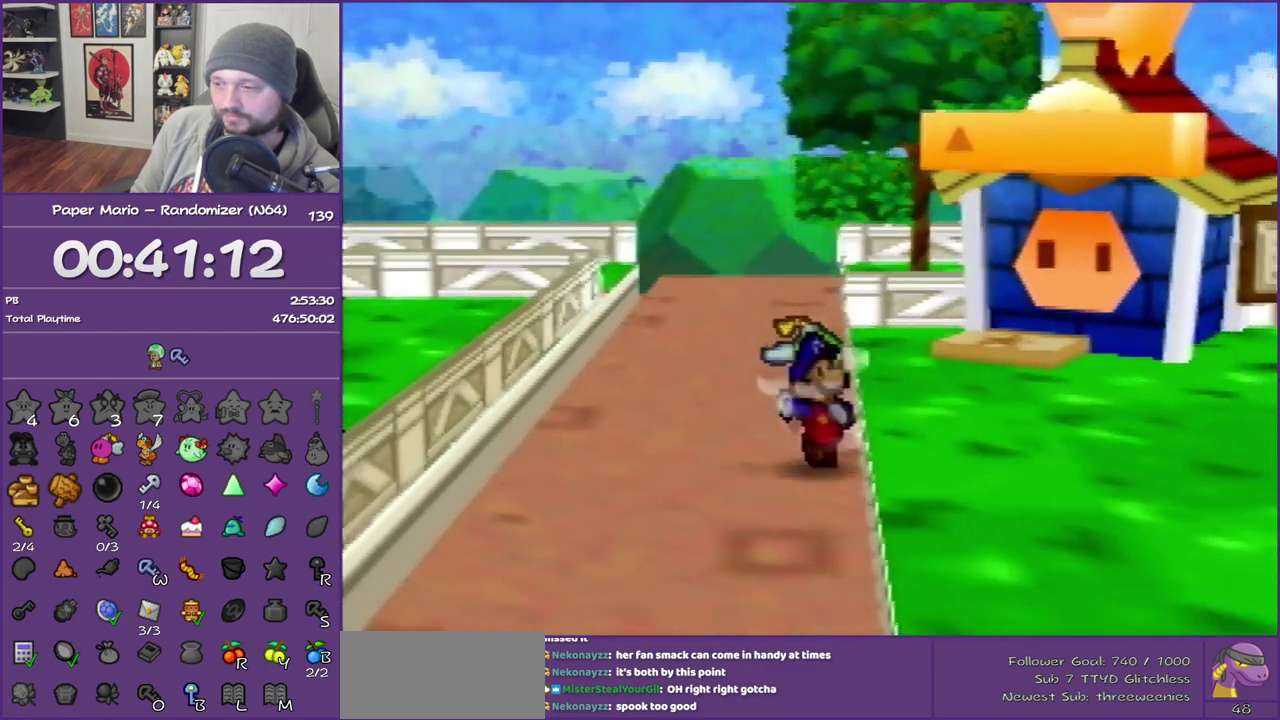
{"buttons": [], "left_stick": "down", "events": [[300, "Z", "up"], [367, "A", "down"], [467, "A", "up"]]}
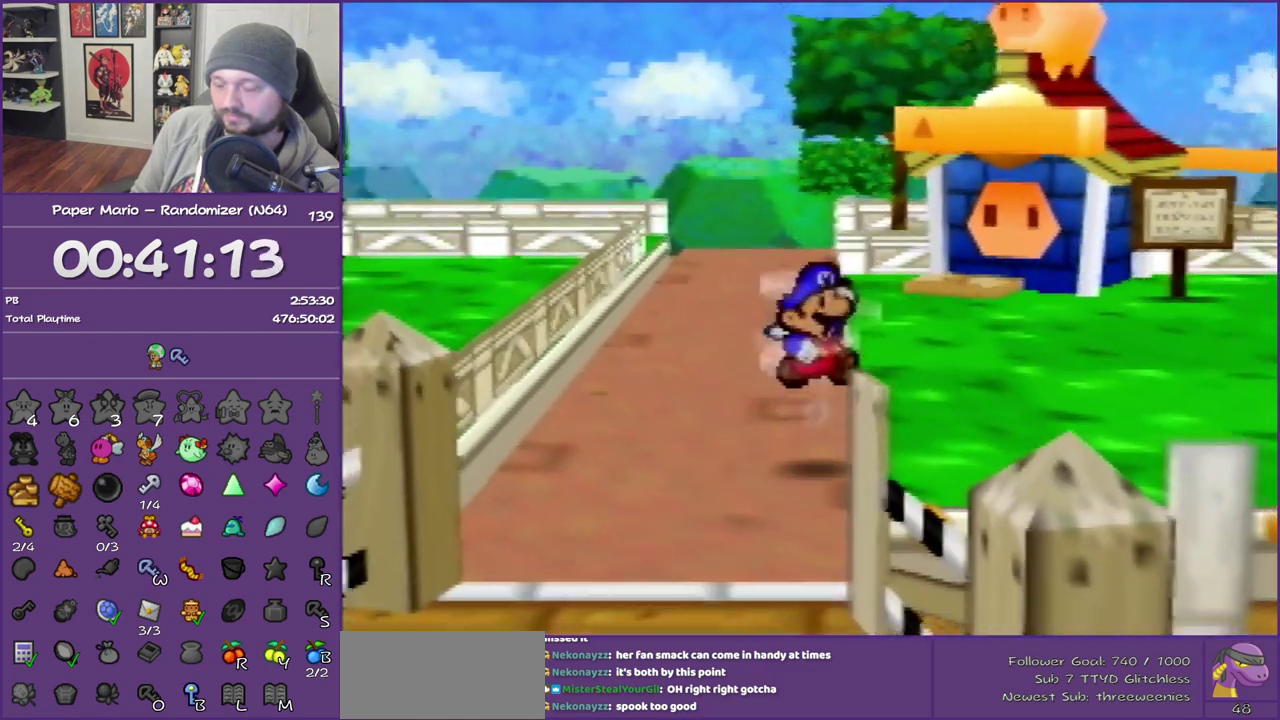
{"buttons": ["Z"], "left_stick": "down-left", "events": [[117, "left_stick", "down-left"], [300, "Z", "down"]]}
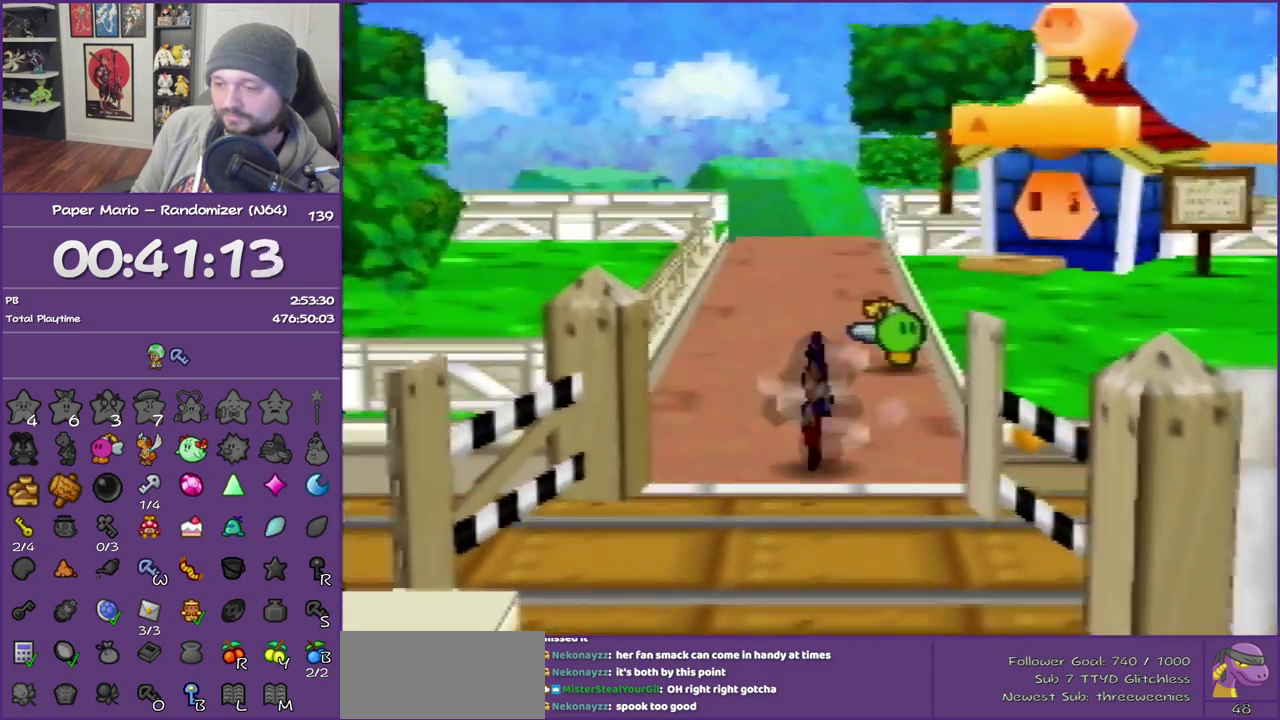
{"buttons": [], "left_stick": "left", "events": [[367, "Z", "up"], [433, "left_stick", "left"]]}
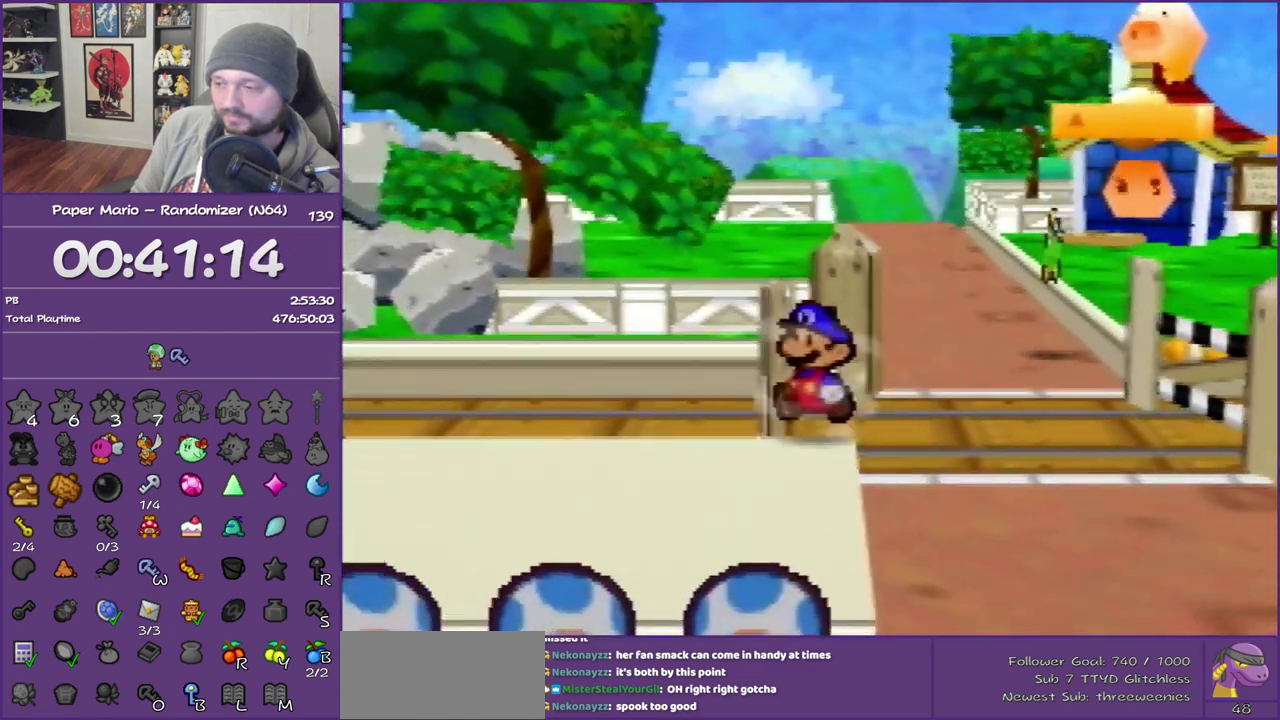
{"buttons": ["Z"], "left_stick": "left", "events": [[117, "Z", "down"]]}
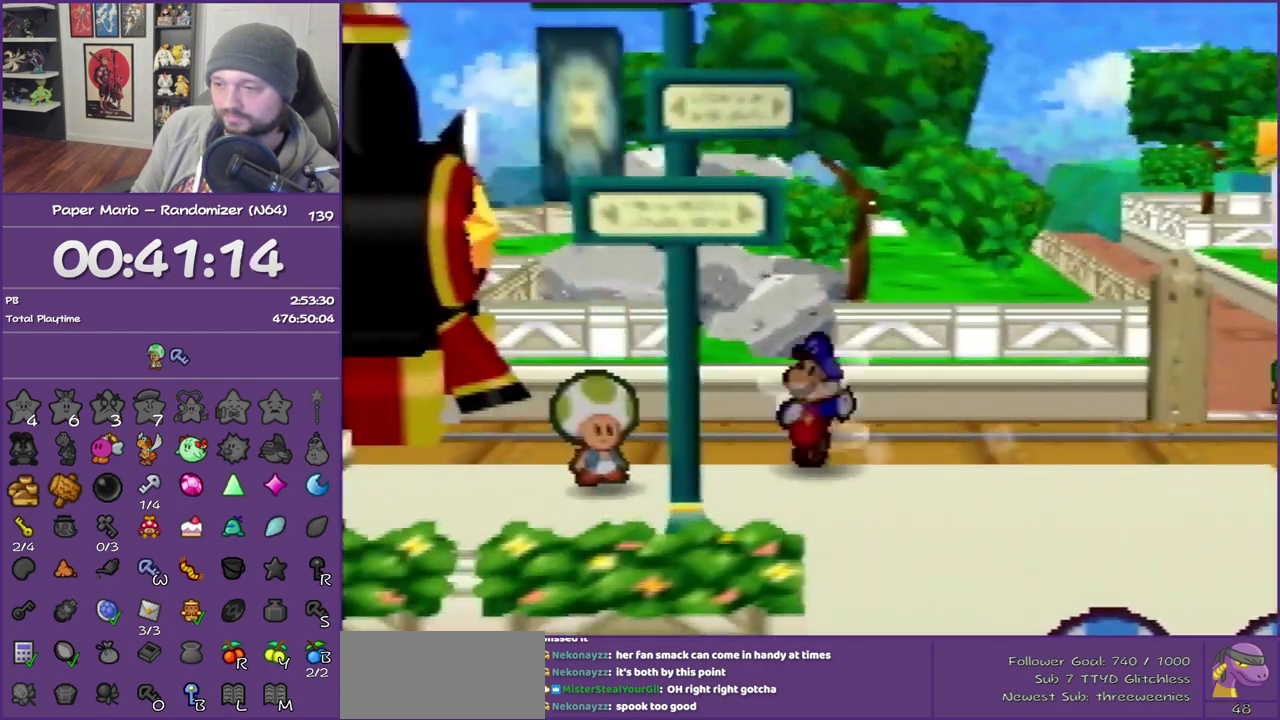
{"buttons": [], "left_stick": "left", "events": [[283, "Z", "up"]]}
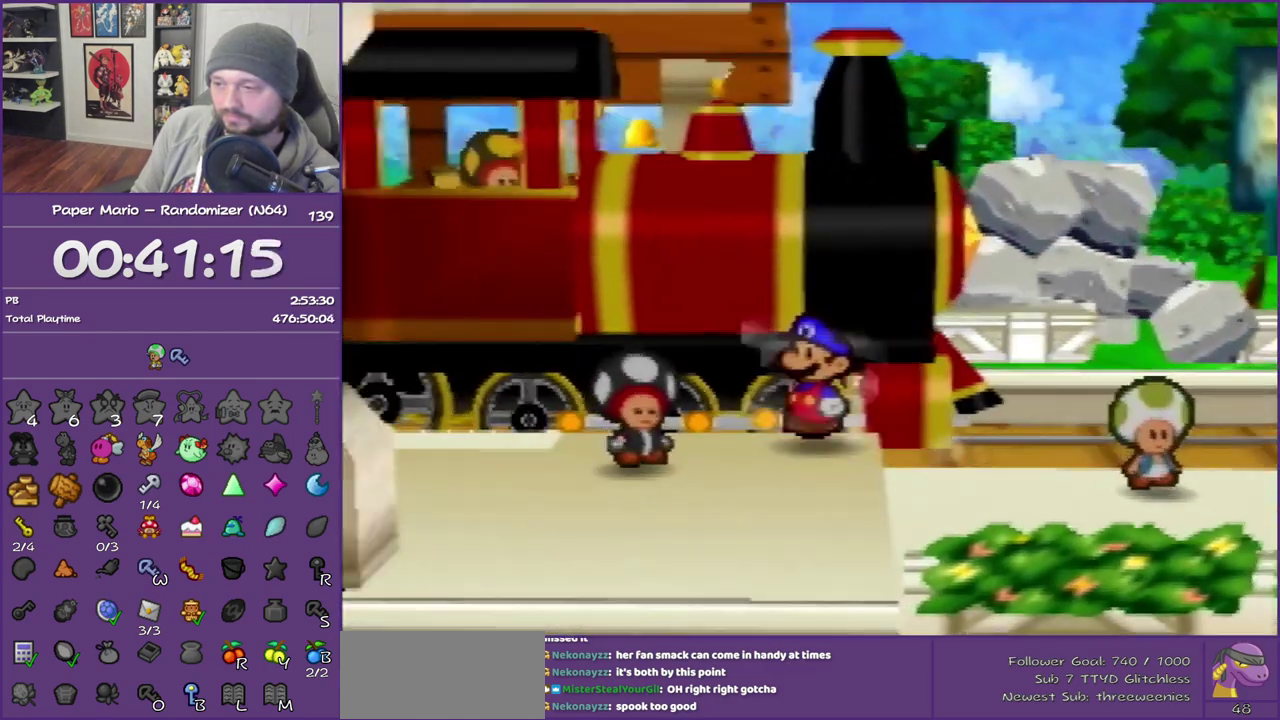
{"buttons": ["B"], "left_stick": "center", "events": [[267, "A", "down"], [300, "left_stick", "center"], [333, "B", "down"], [367, "A", "up"]]}
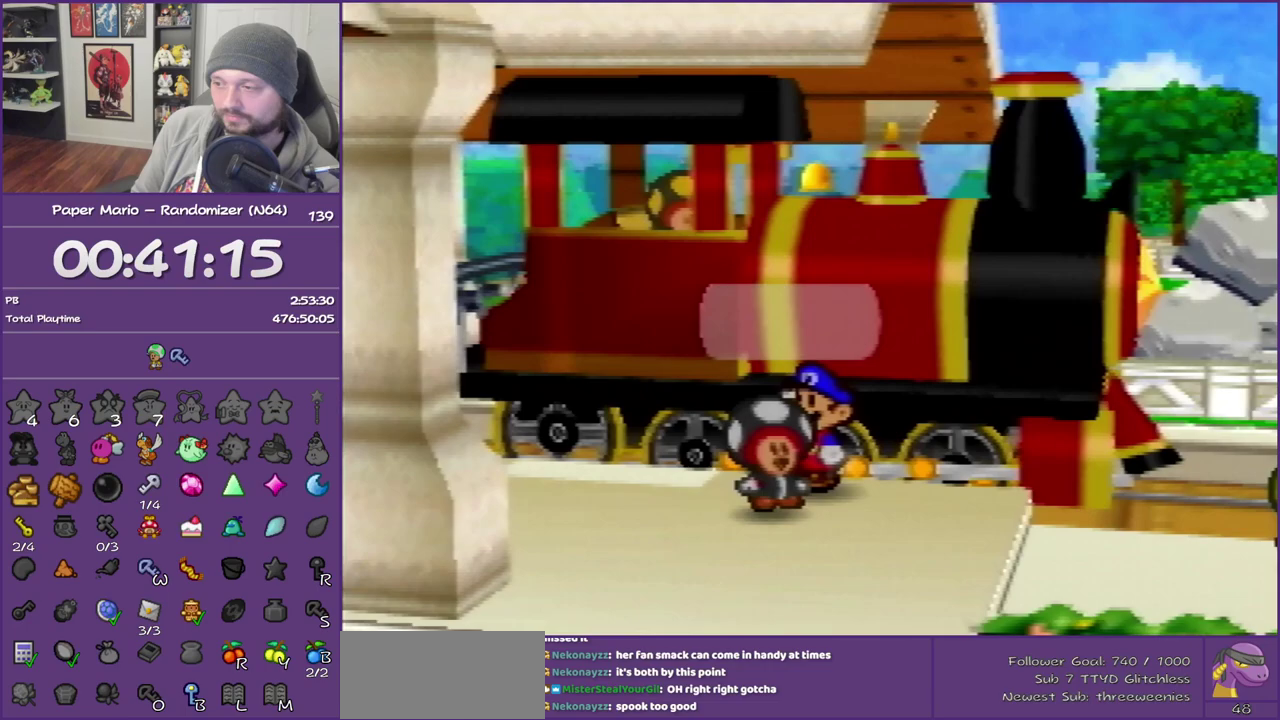
{"buttons": ["B"], "left_stick": "center", "events": []}
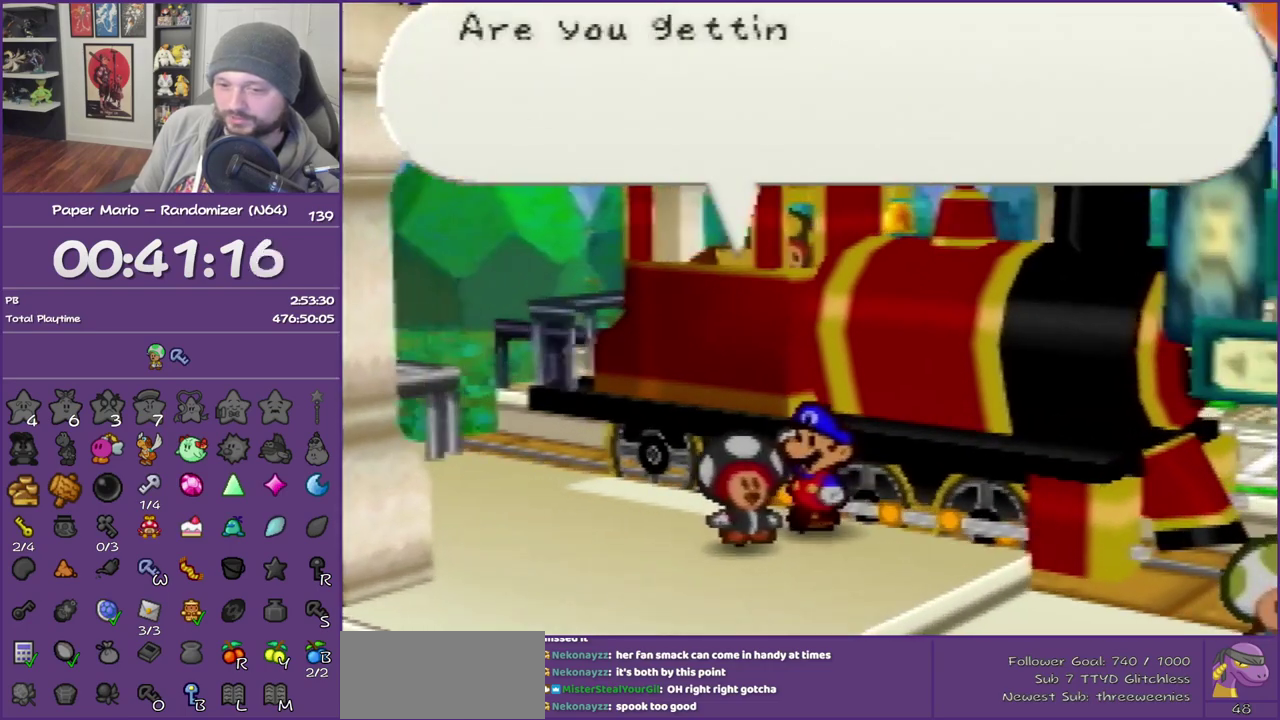
{"buttons": ["A", "B"], "left_stick": "center", "events": [[350, "A", "down"]]}
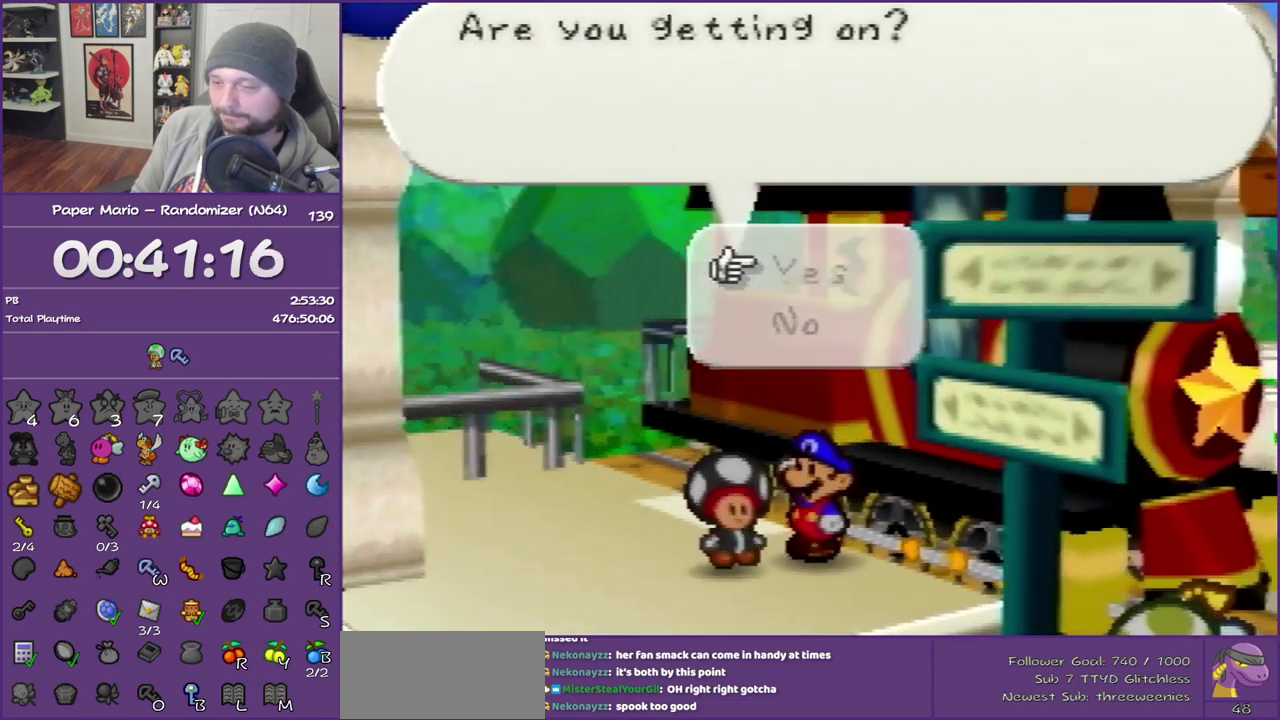
{"buttons": ["B"], "left_stick": "center", "events": [[17, "A", "up"]]}
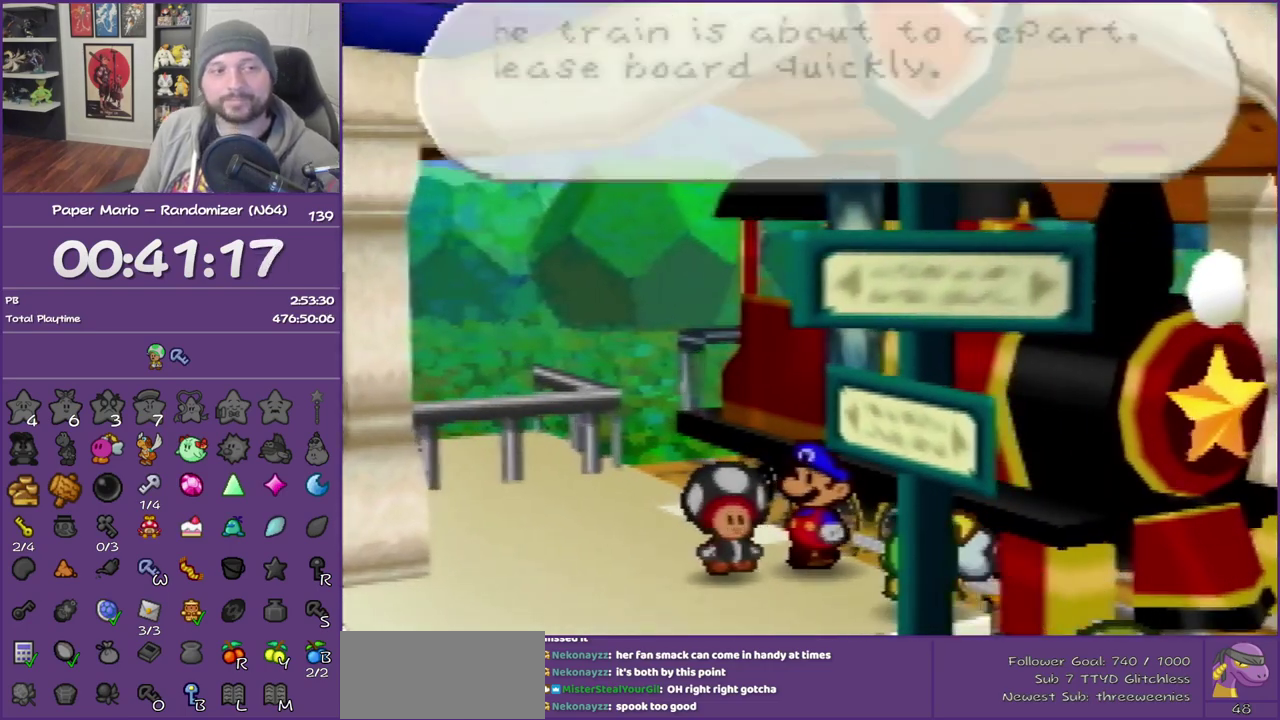
{"buttons": ["B"], "left_stick": "center", "events": []}
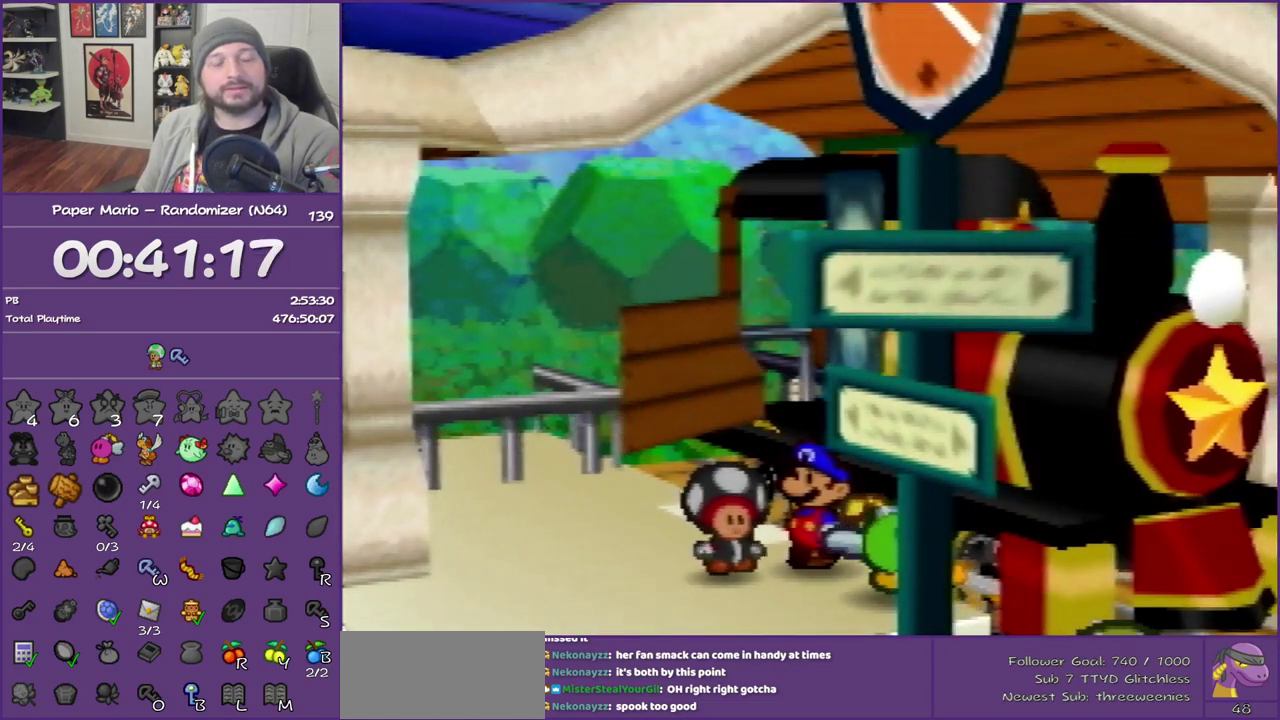
{"buttons": ["B"], "left_stick": "center", "events": []}
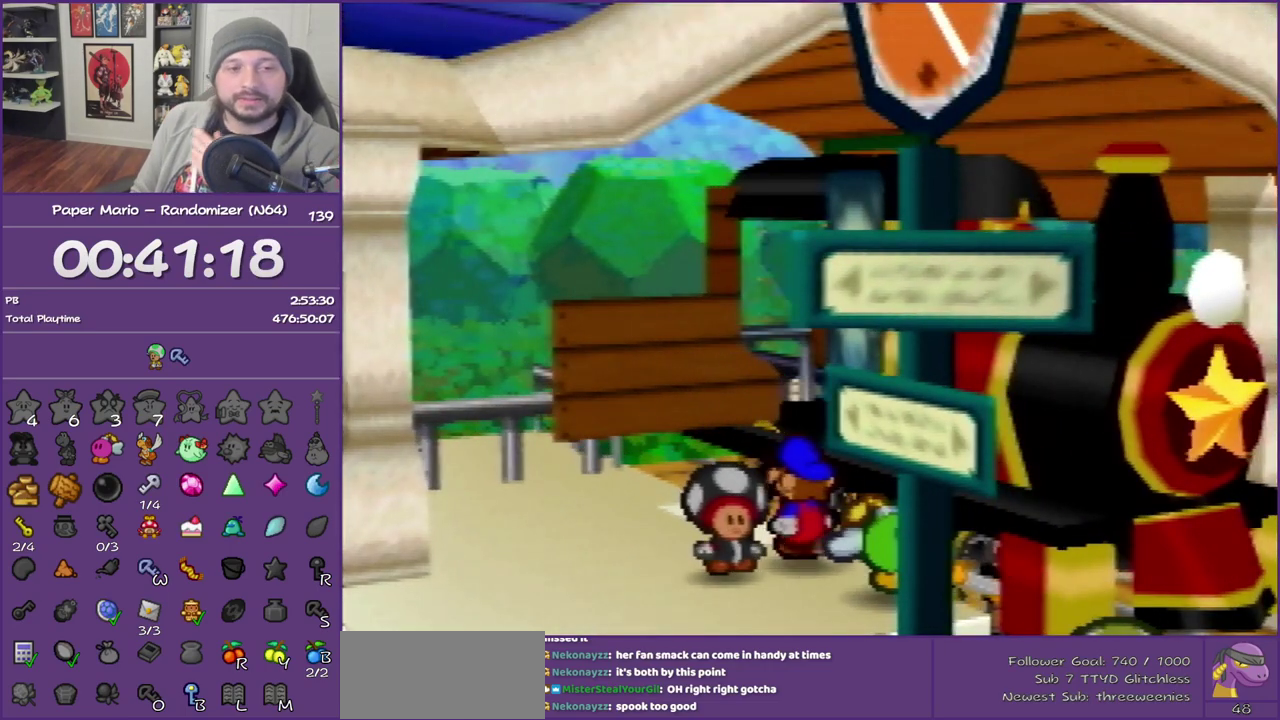
{"buttons": ["B"], "left_stick": "center", "events": []}
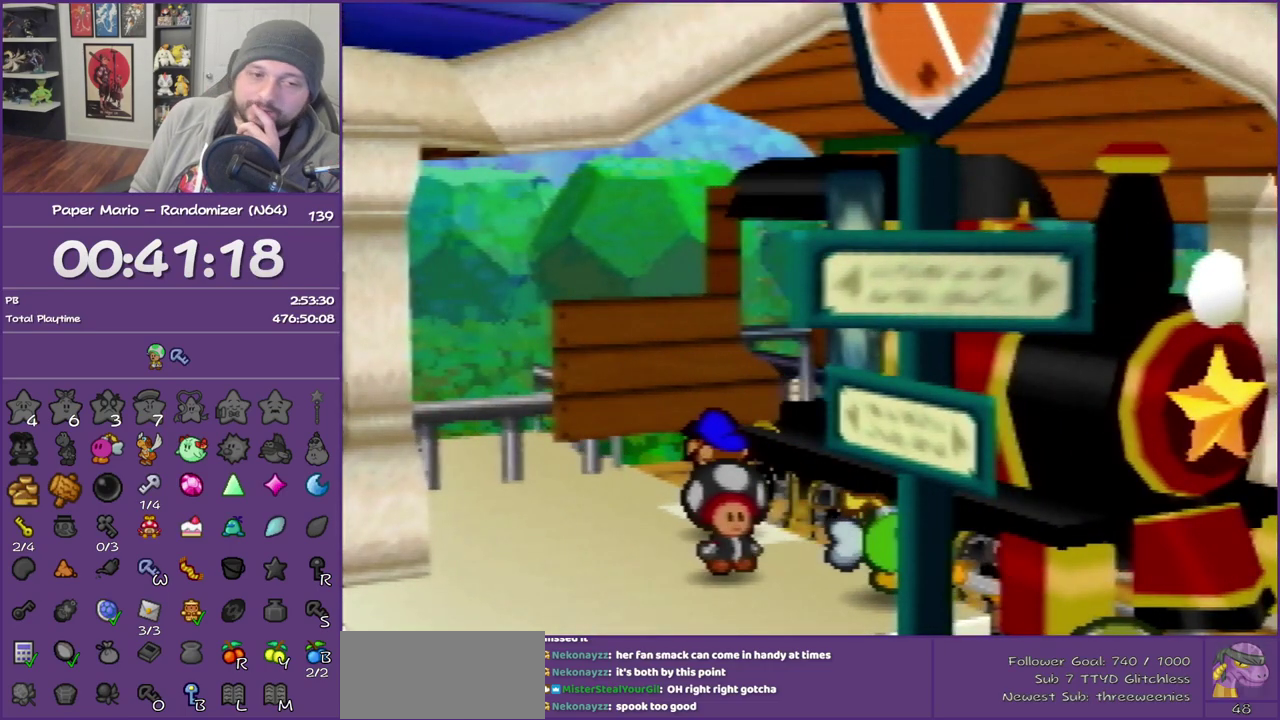
{"buttons": ["B"], "left_stick": "center", "events": []}